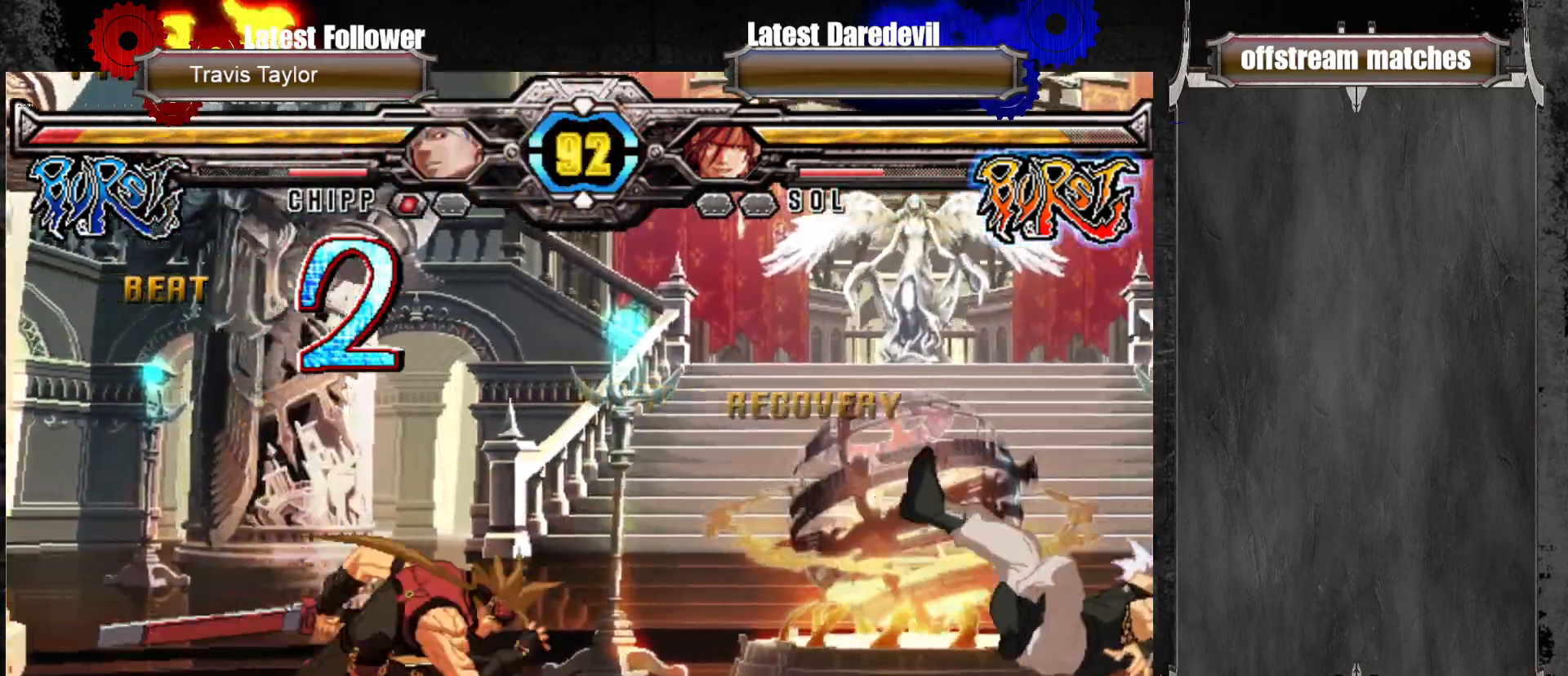
Gameplay with a controller (arcade stick); each line is a JSON object with the inputs held at the frame after it. "events" lists button and stick changes between this image and that frame as [ms after this image, input, new state], when the widget could be followed in between. Not read: L3 R3.
{"buttons": [], "left_stick": "right", "events": []}
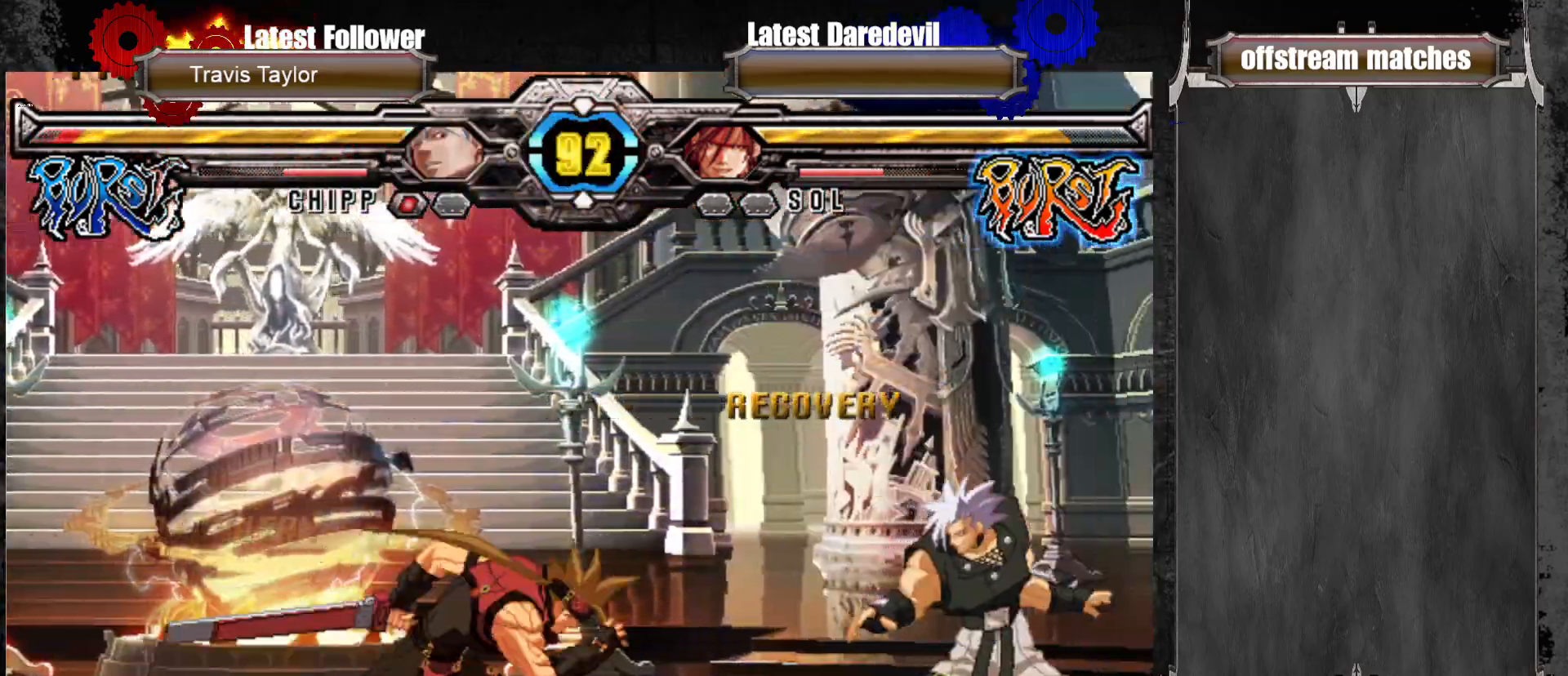
{"buttons": [], "left_stick": "right"}
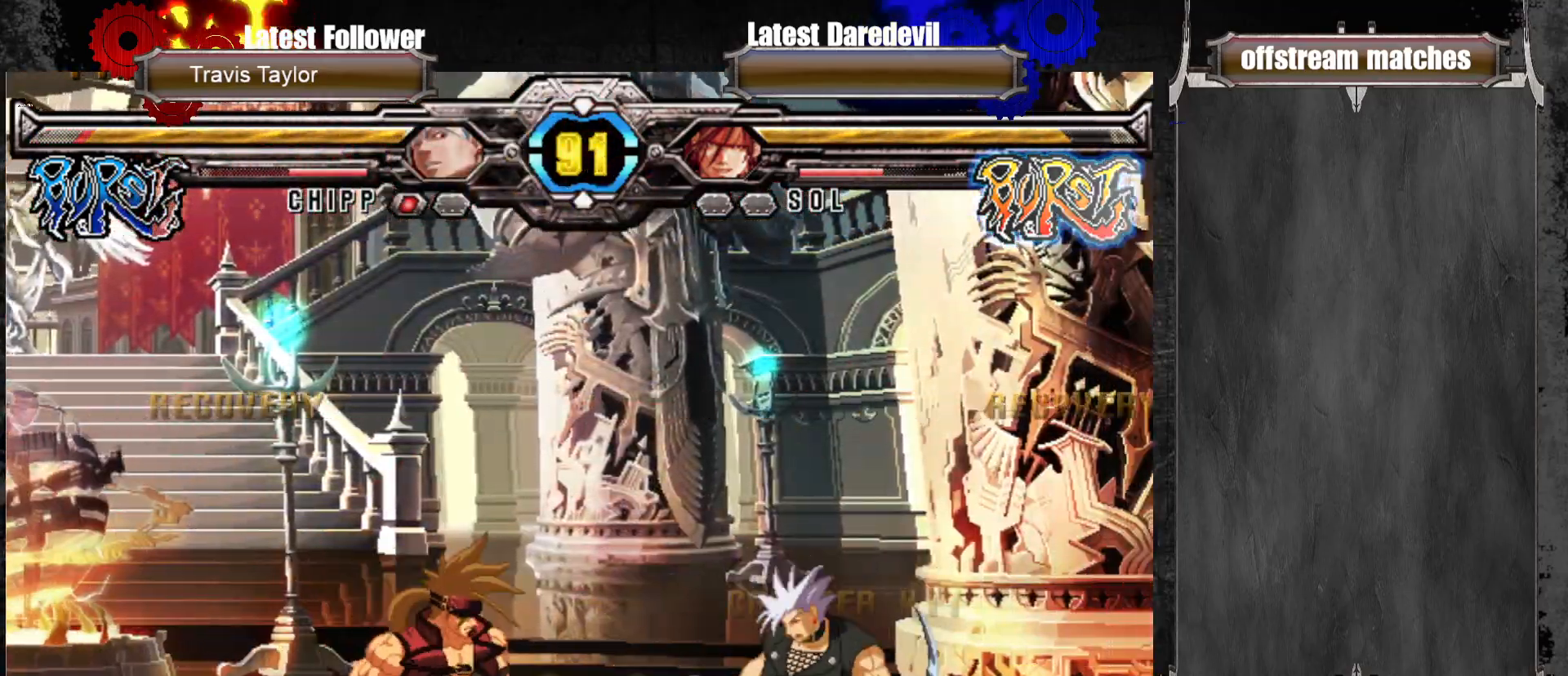
{"buttons": [], "left_stick": "center", "events": [[167, "left_stick", "down"], [267, "CROSS", "down"], [267, "left_stick", "right"], [317, "left_stick", "center"], [333, "CROSS", "up"]]}
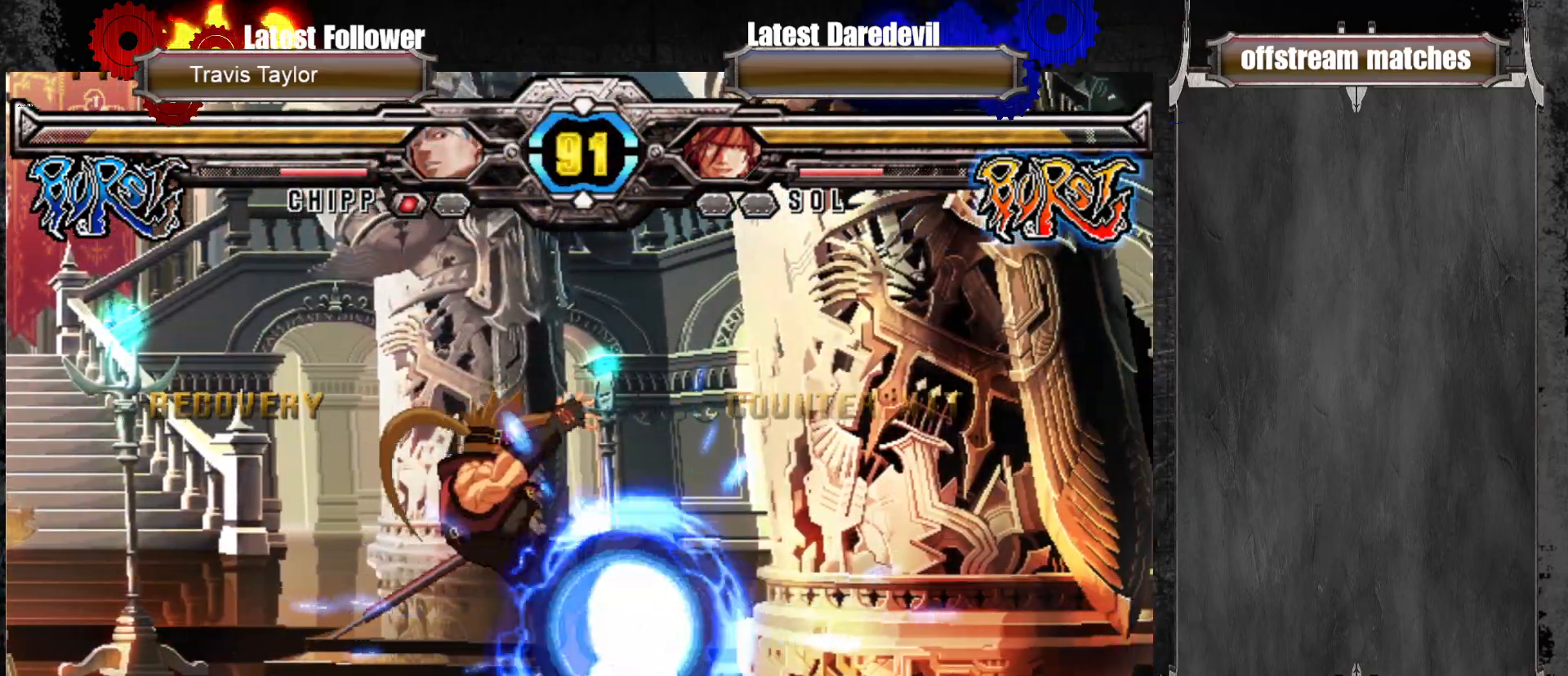
{"buttons": [], "left_stick": "up-right", "events": [[333, "left_stick", "up-left"], [417, "left_stick", "up-right"]]}
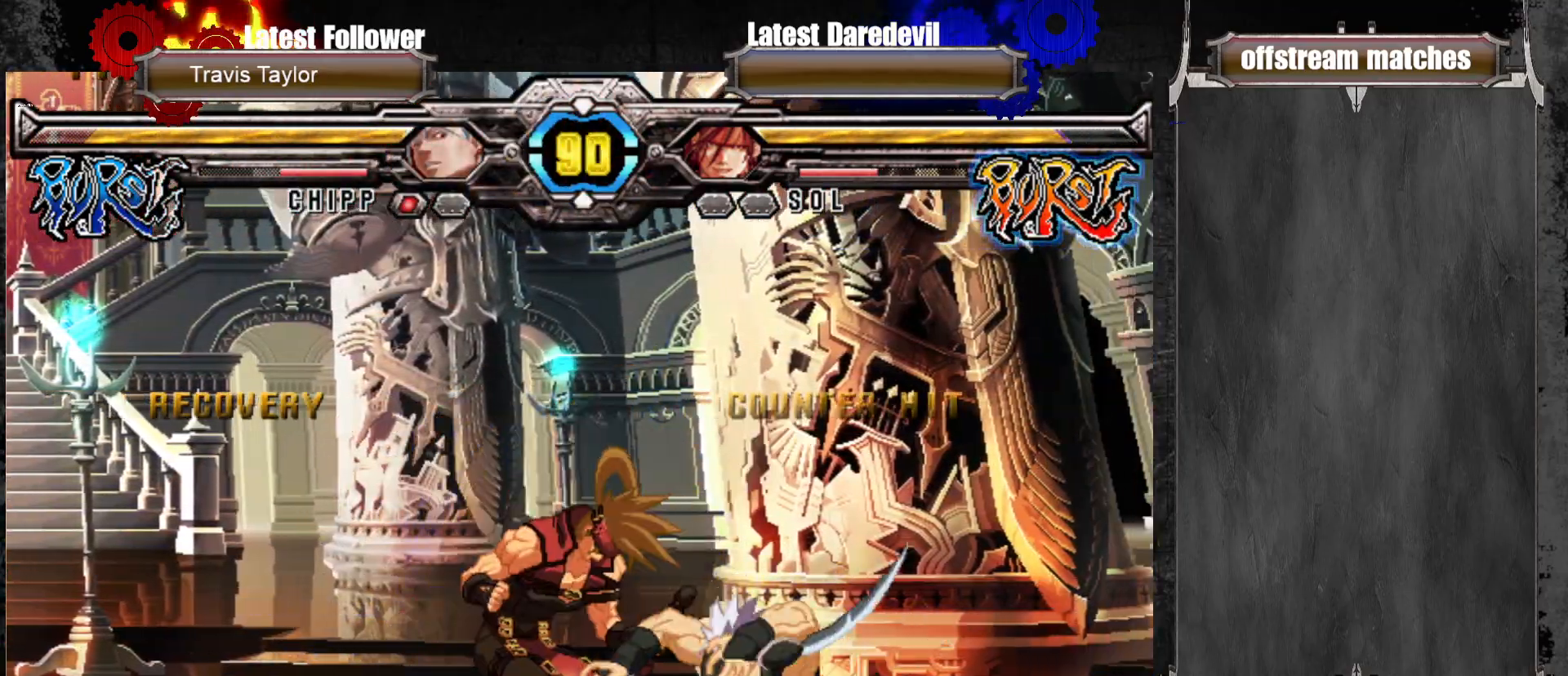
{"buttons": [], "left_stick": "up-right", "events": [[100, "left_stick", "center"], [350, "left_stick", "up"], [417, "left_stick", "up-right"]]}
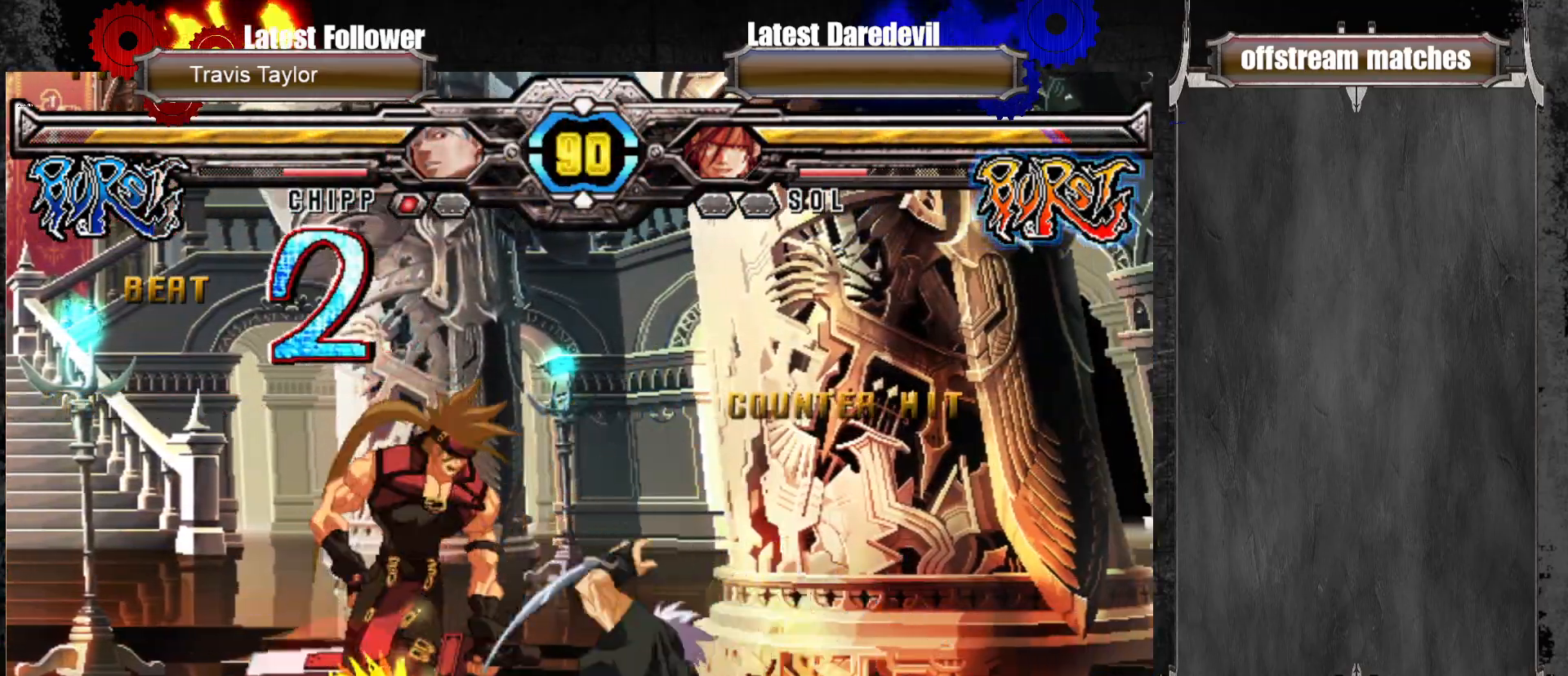
{"buttons": [], "left_stick": "center", "events": [[83, "left_stick", "up"], [233, "left_stick", "up-right"], [383, "left_stick", "center"]]}
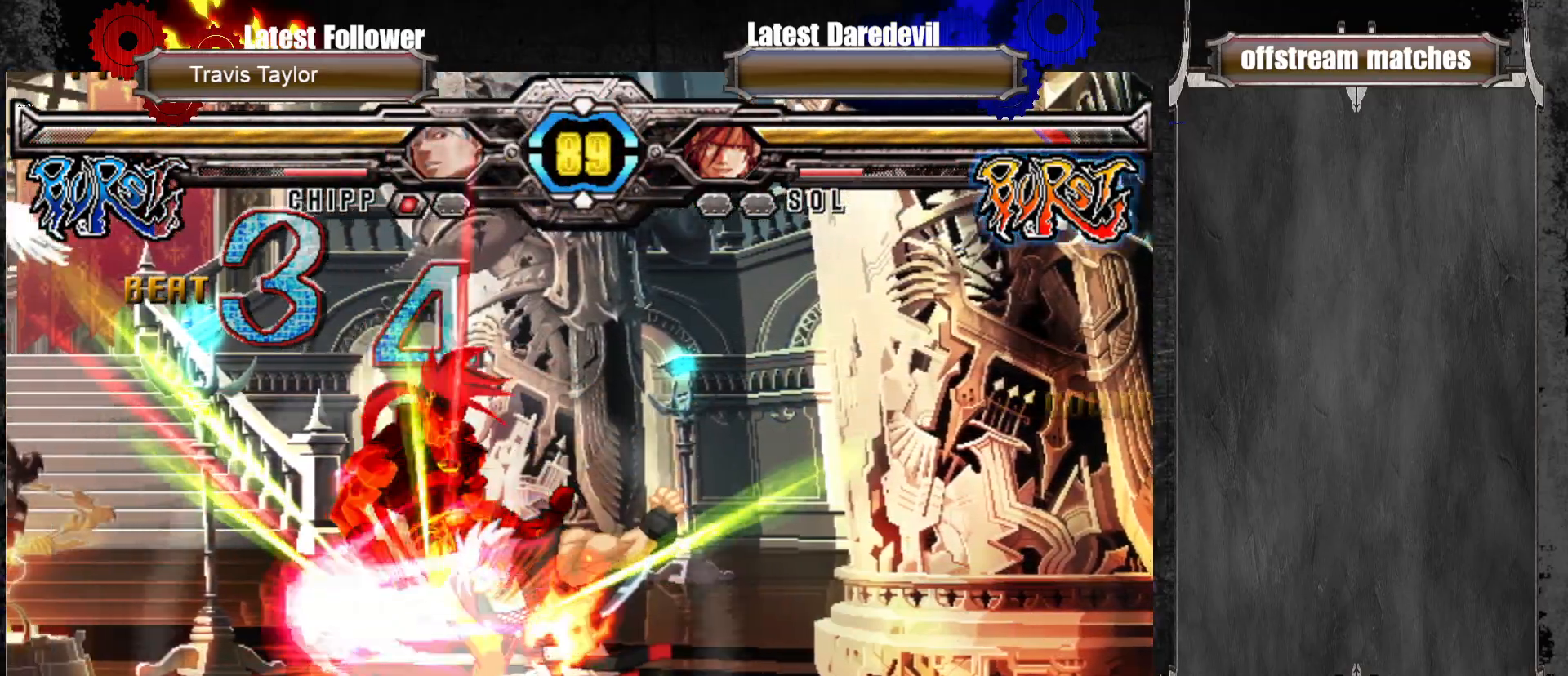
{"buttons": [], "left_stick": "center", "events": [[33, "SQUARE", "down"], [33, "TRIANGLE", "down"], [33, "left_stick", "right"], [83, "left_stick", "up-right"], [167, "SQUARE", "up"], [183, "TRIANGLE", "up"], [283, "left_stick", "center"]]}
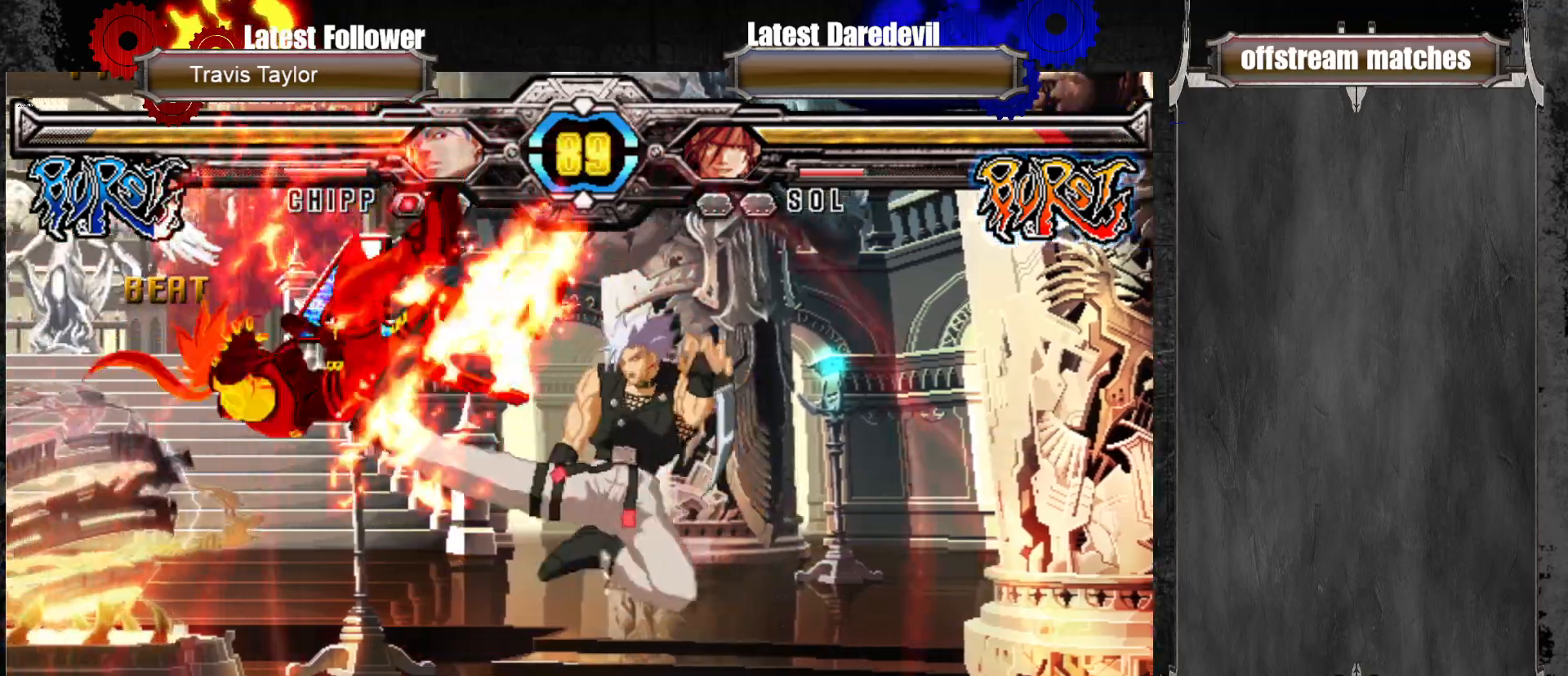
{"buttons": [], "left_stick": "center", "events": [[67, "CIRCLE", "down"], [100, "left_stick", "up-right"], [200, "CIRCLE", "up"], [250, "CIRCLE", "down"], [383, "CIRCLE", "up"], [433, "left_stick", "center"]]}
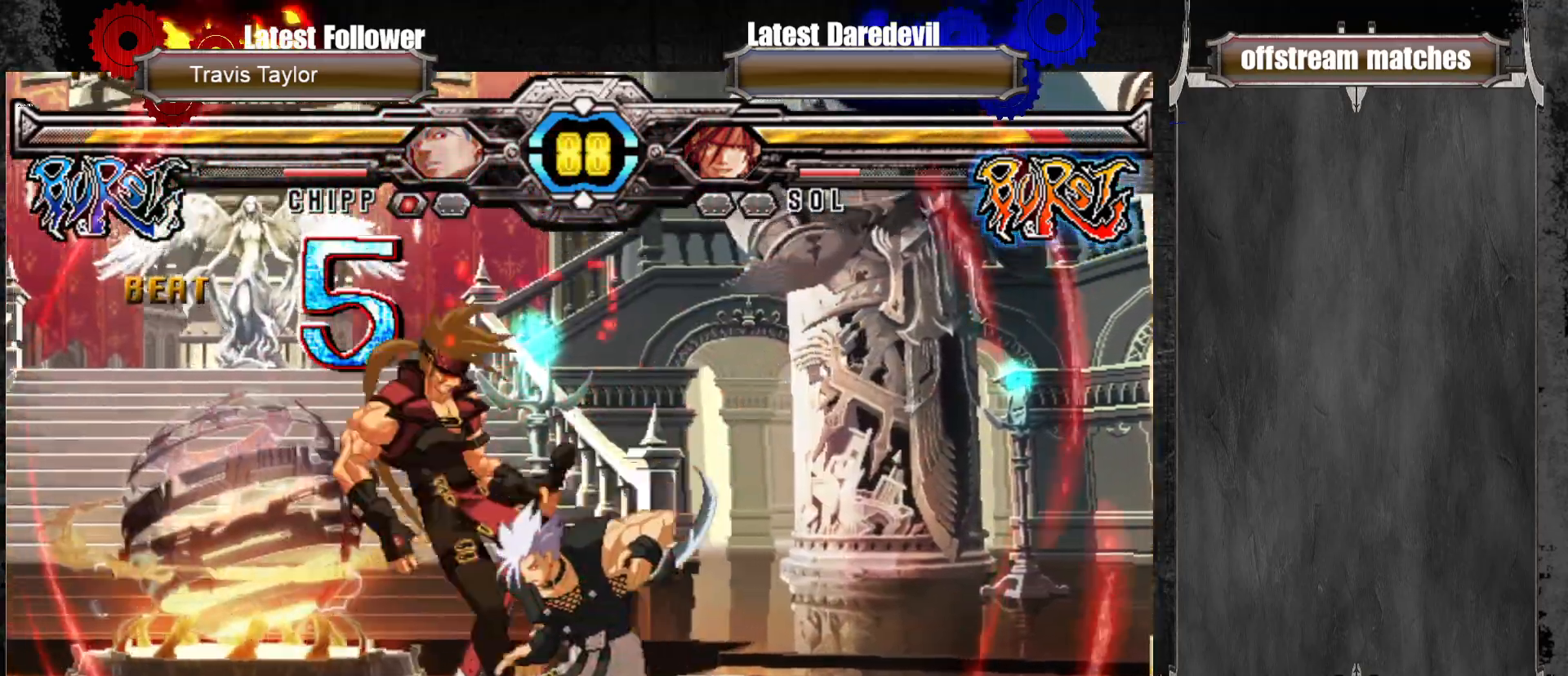
{"buttons": ["CIRCLE"], "left_stick": "left", "events": [[67, "left_stick", "left"], [383, "CIRCLE", "down"], [433, "CIRCLE", "up"], [500, "CIRCLE", "down"]]}
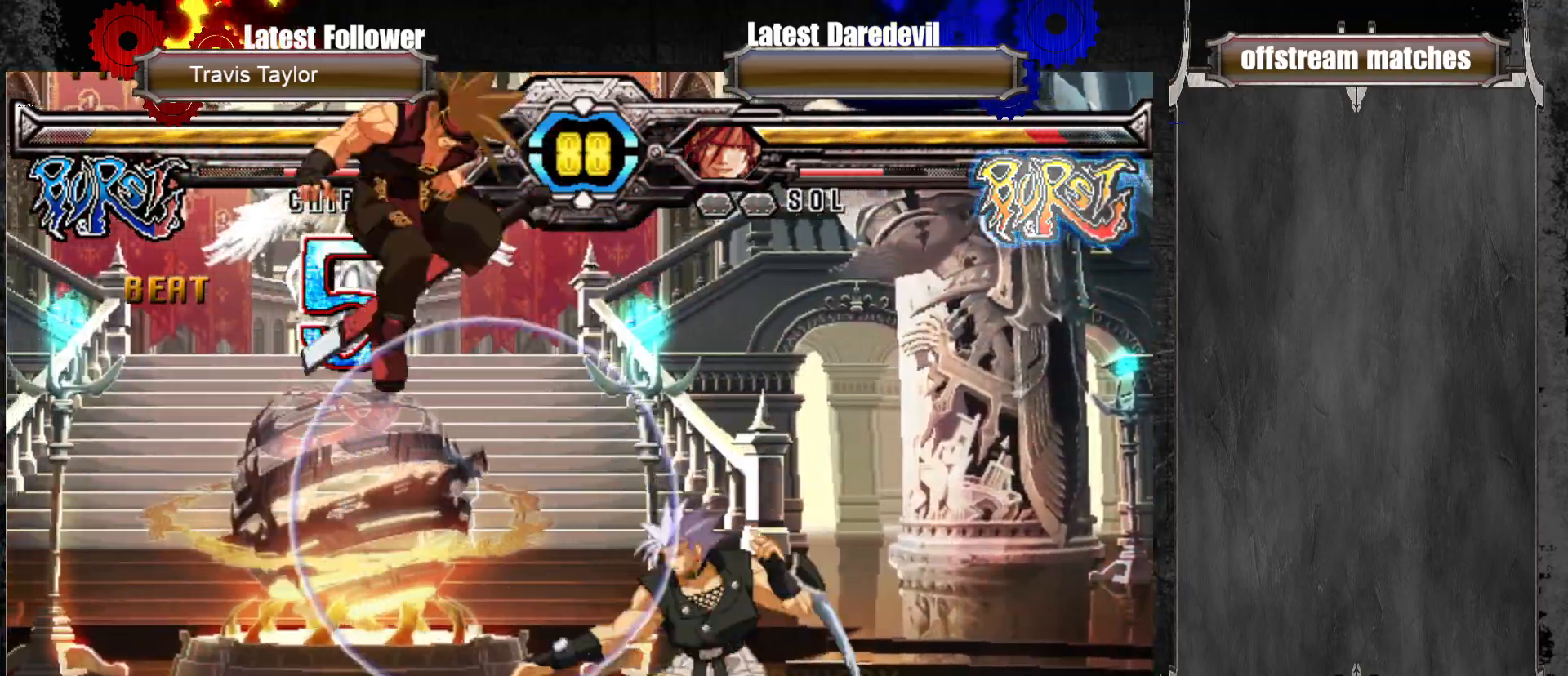
{"buttons": [], "left_stick": "center", "events": [[67, "CIRCLE", "up"], [117, "CIRCLE", "down"], [200, "CIRCLE", "up"], [400, "left_stick", "center"], [450, "left_stick", "right"], [500, "left_stick", "center"]]}